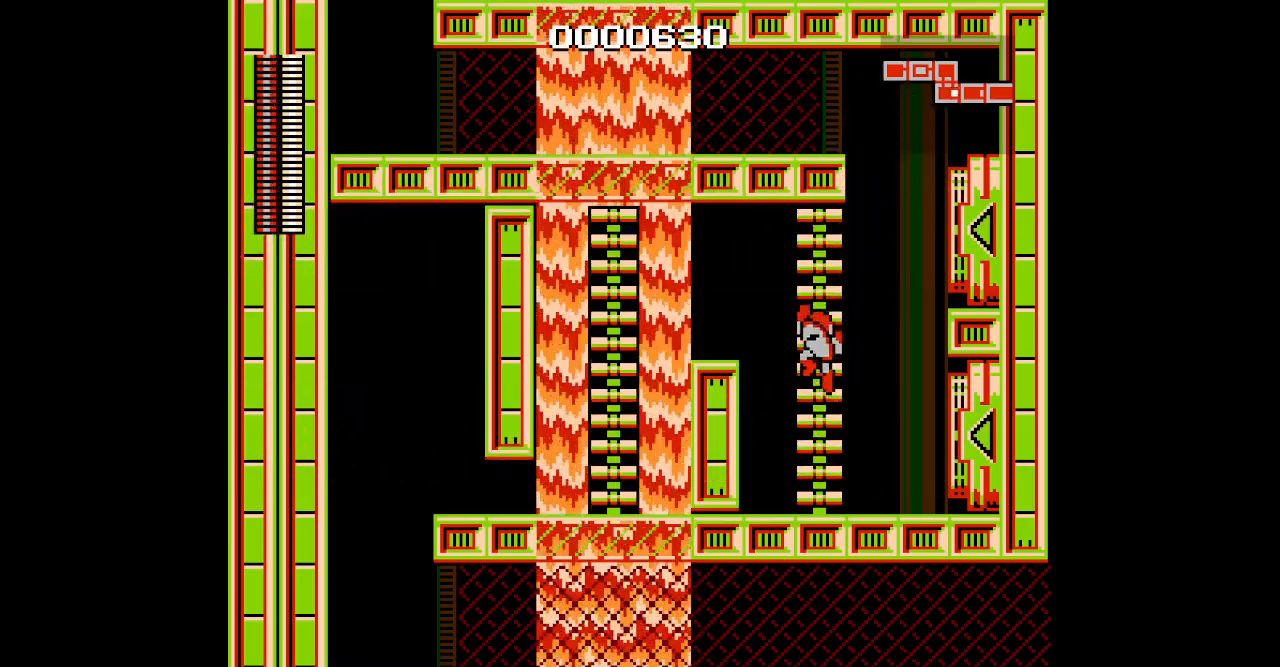
Gameplay with a controller (Xbox layout); each line is a JSON object with the inputs held at the frame after it. "events" lists button and stick changes between this image and that frame as [ms after this image, input, new state], when the widget could be followed in between. Not read: HOME L1 L2 L3 R1 R2 R3 SELECT START.
{"buttons": [], "events": [[33, "DPAD_LEFT", "up"], [67, "DPAD_UP", "up"], [300, "DPAD_DOWN", "down"], [350, "DPAD_DOWN", "up"]]}
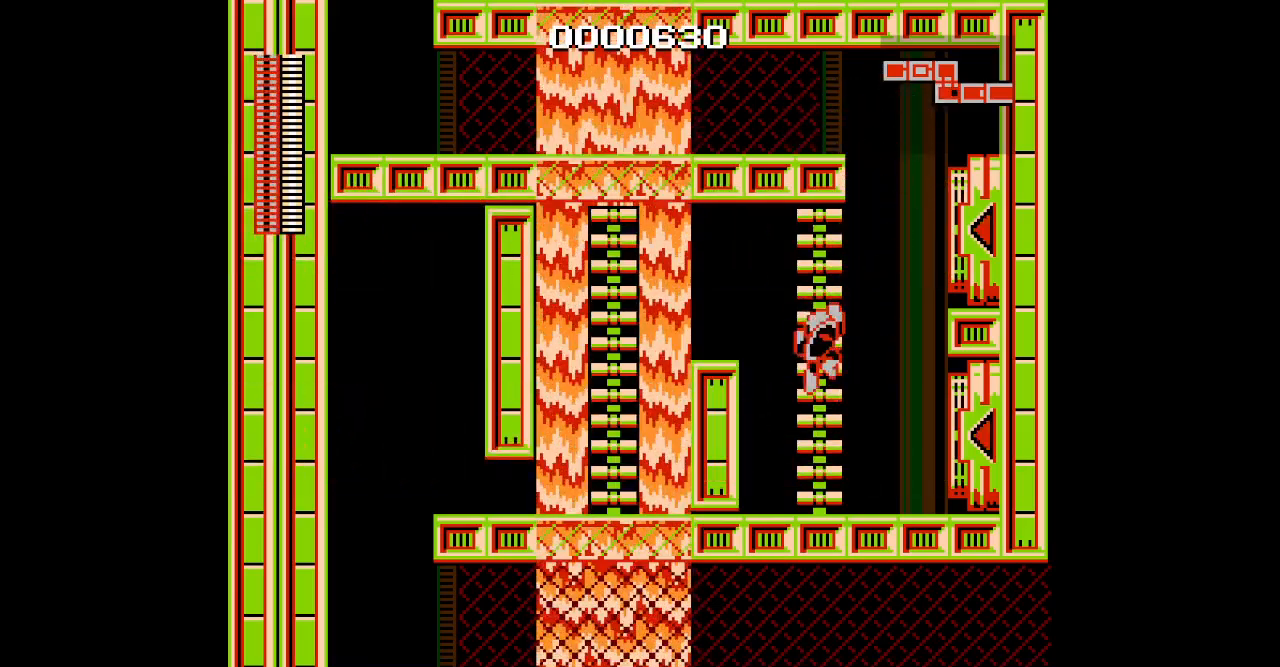
{"buttons": [], "events": []}
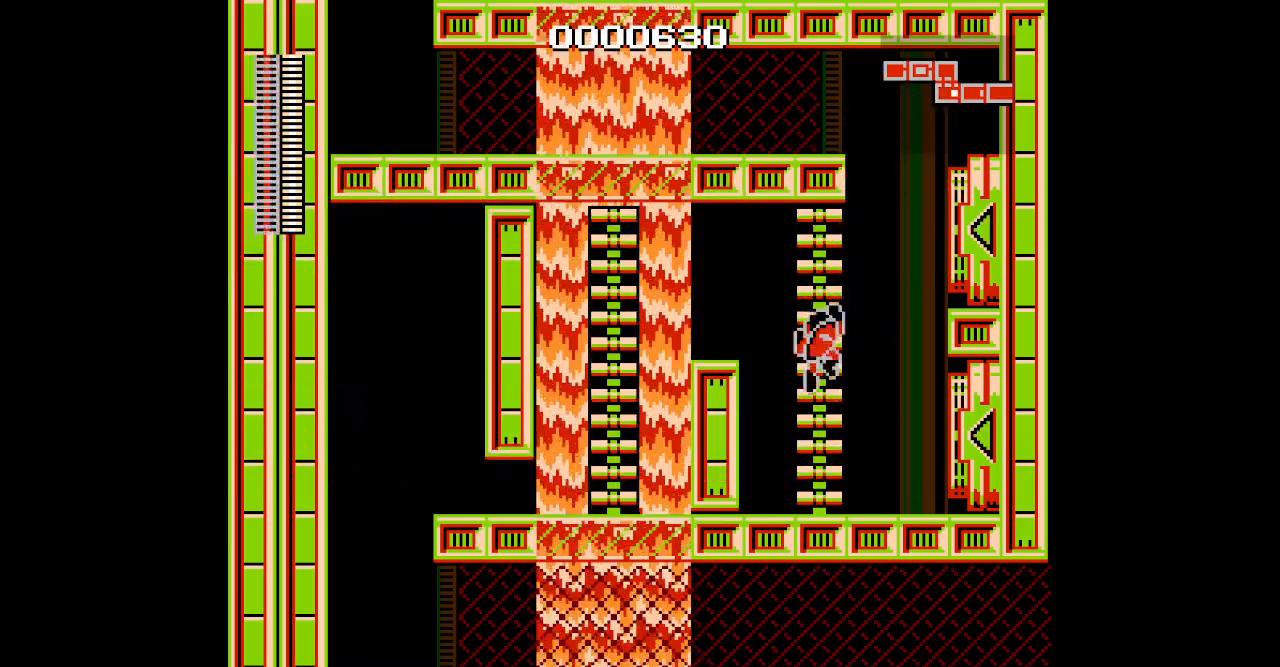
{"buttons": [], "events": []}
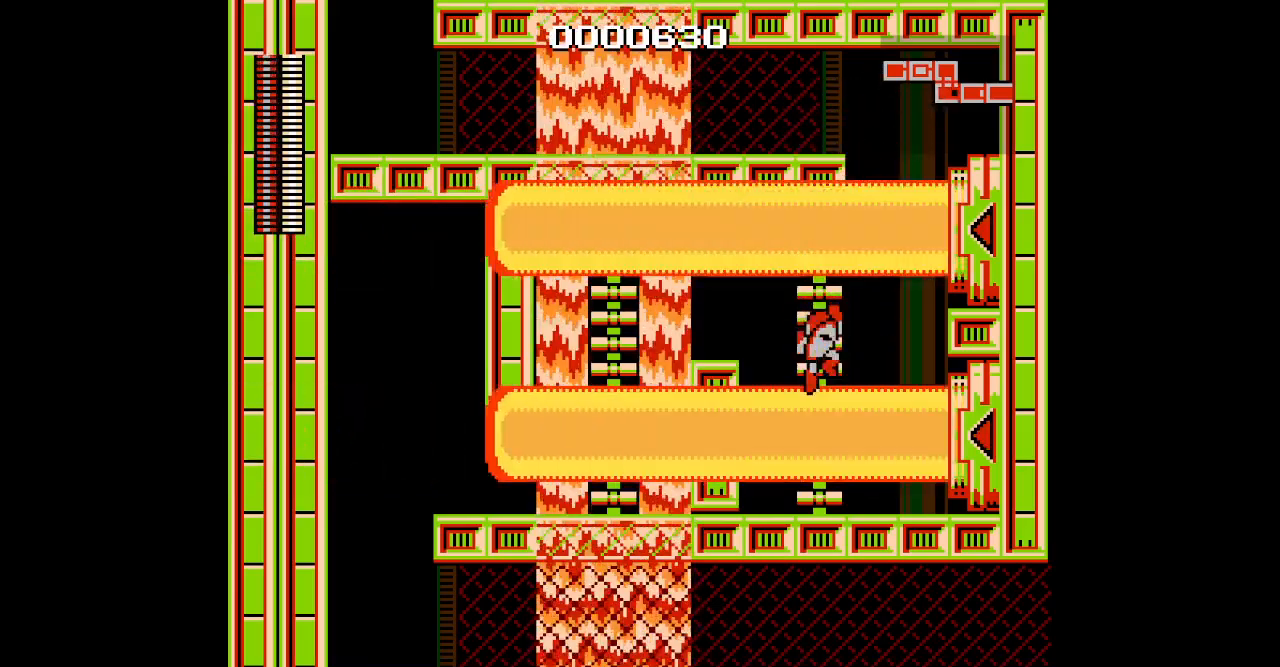
{"buttons": [], "events": []}
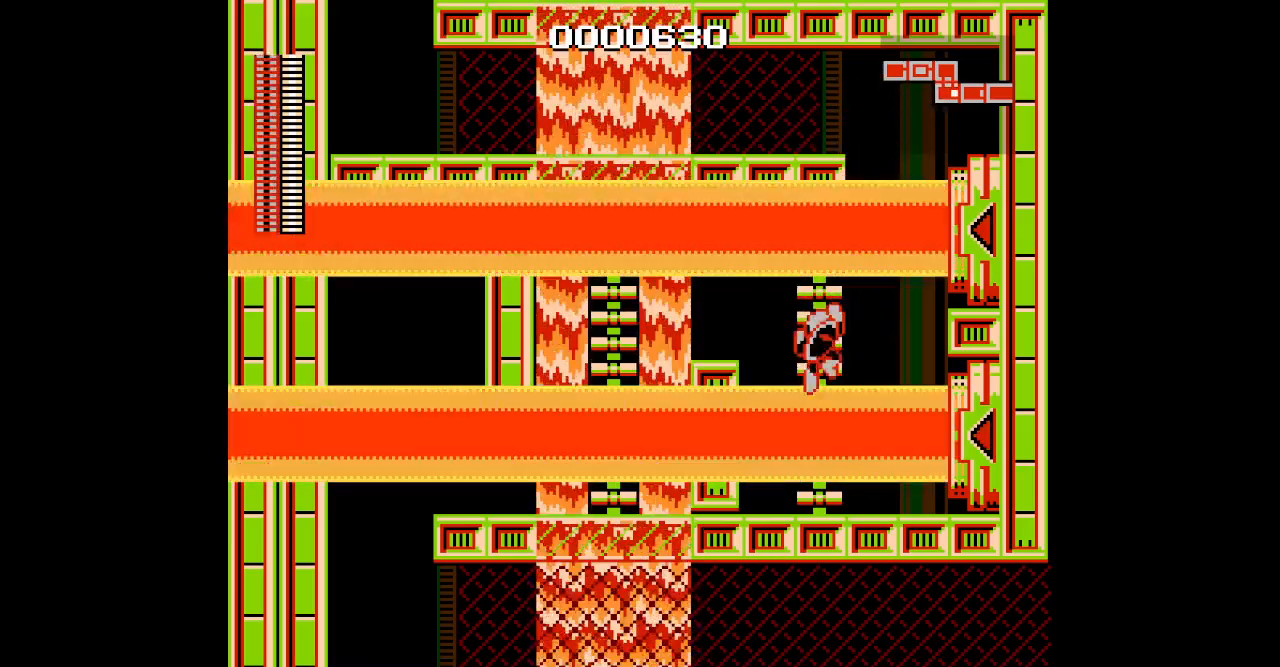
{"buttons": [], "events": []}
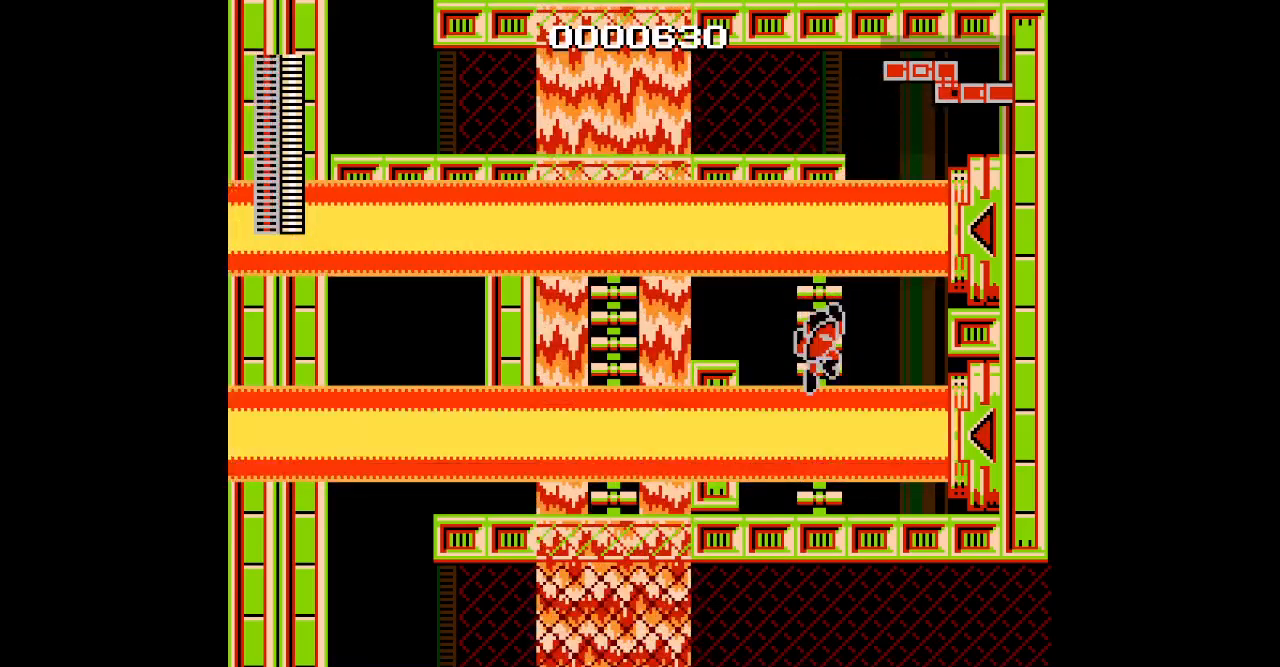
{"buttons": [], "events": []}
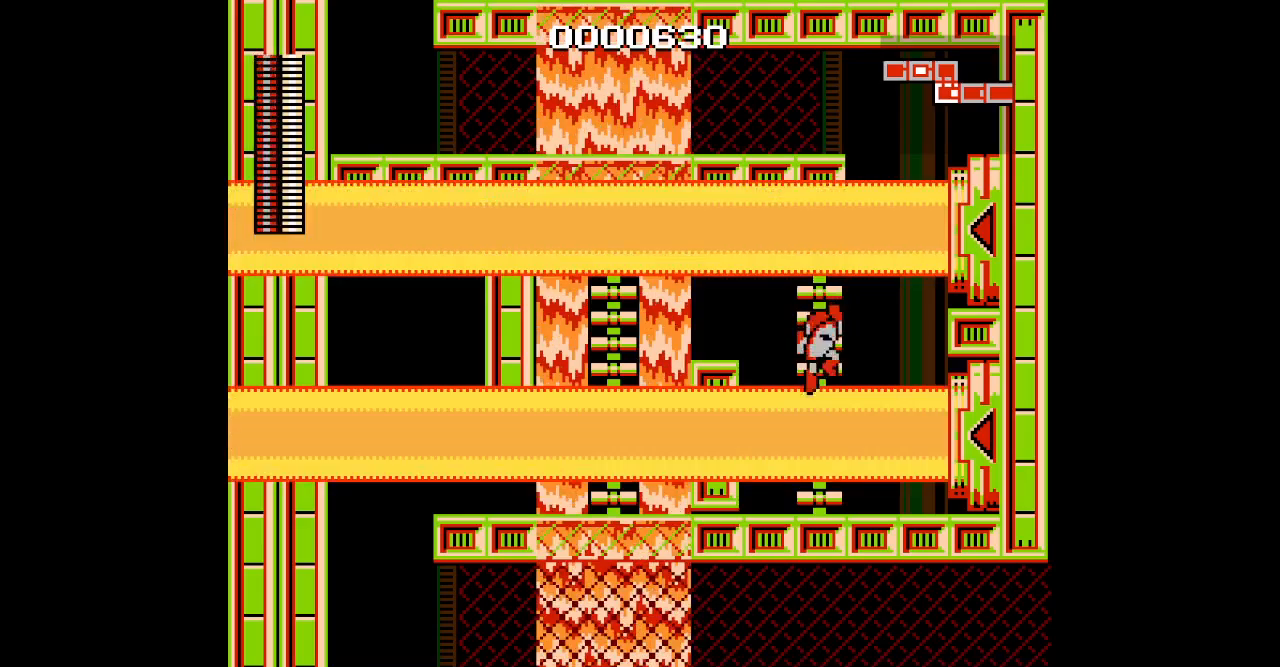
{"buttons": ["DPAD_UP"], "events": [[467, "DPAD_UP", "down"]]}
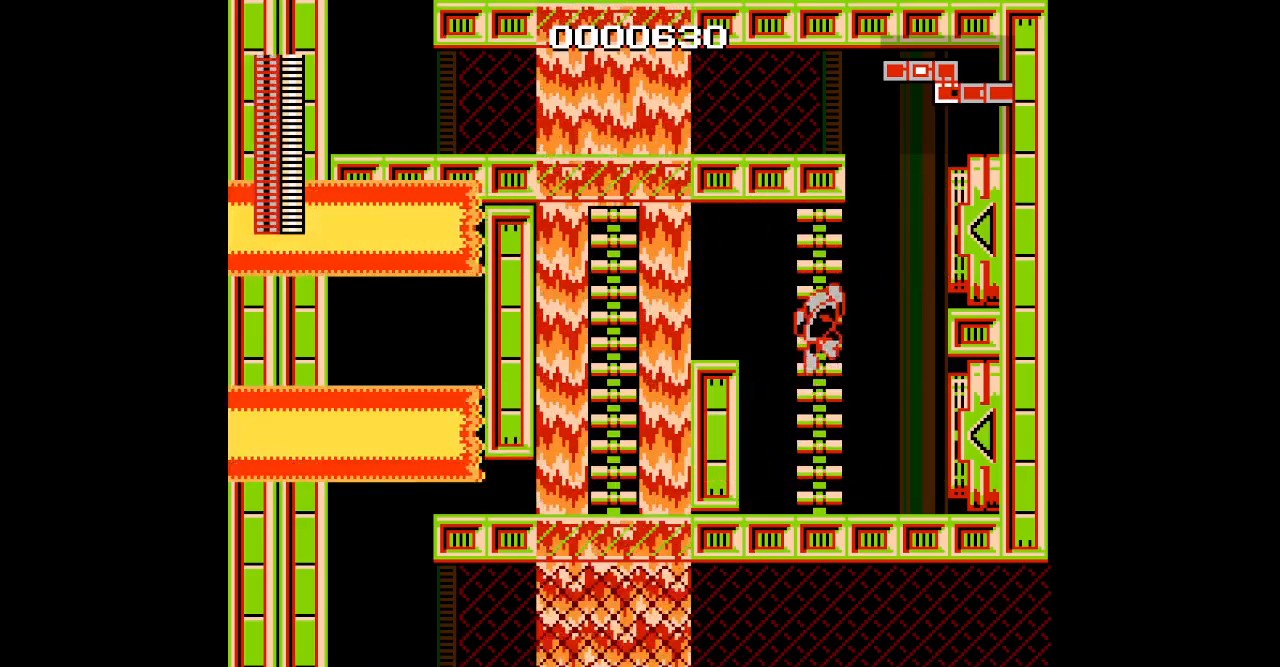
{"buttons": ["DPAD_LEFT"], "events": [[283, "DPAD_LEFT", "down"], [383, "DPAD_UP", "up"]]}
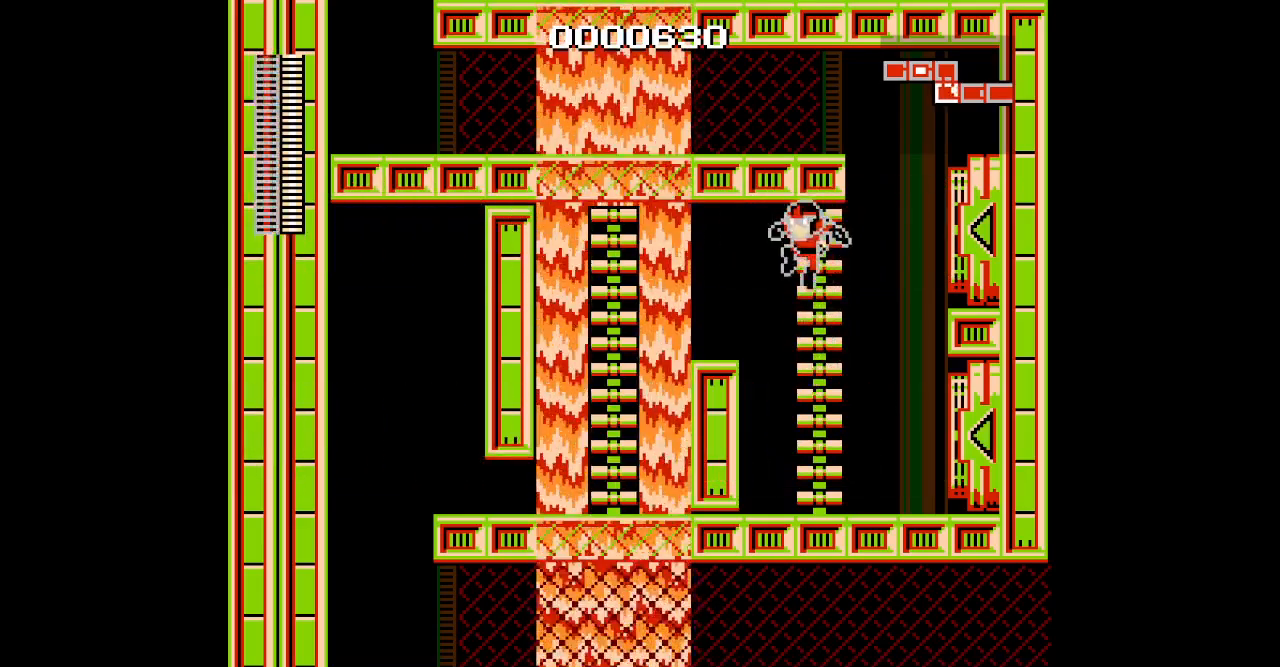
{"buttons": ["DPAD_RIGHT"], "events": [[433, "DPAD_LEFT", "up"], [450, "DPAD_RIGHT", "down"]]}
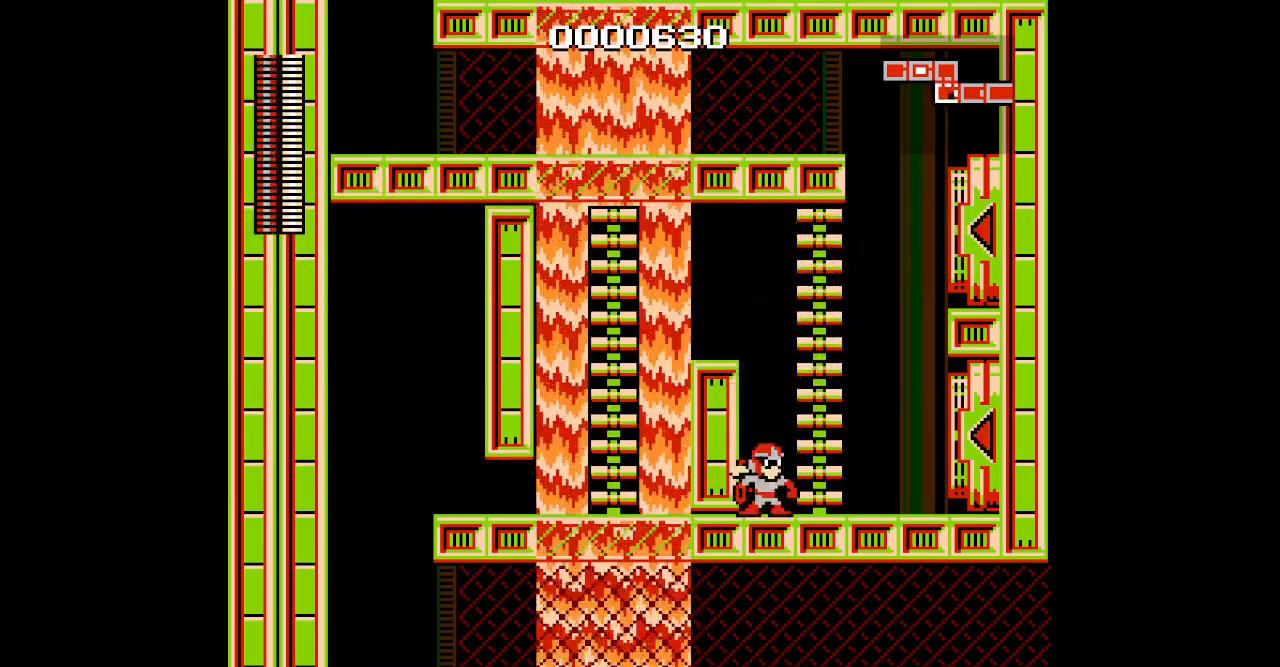
{"buttons": ["DPAD_UP"], "events": [[100, "DPAD_UP", "down"], [300, "DPAD_RIGHT", "up"]]}
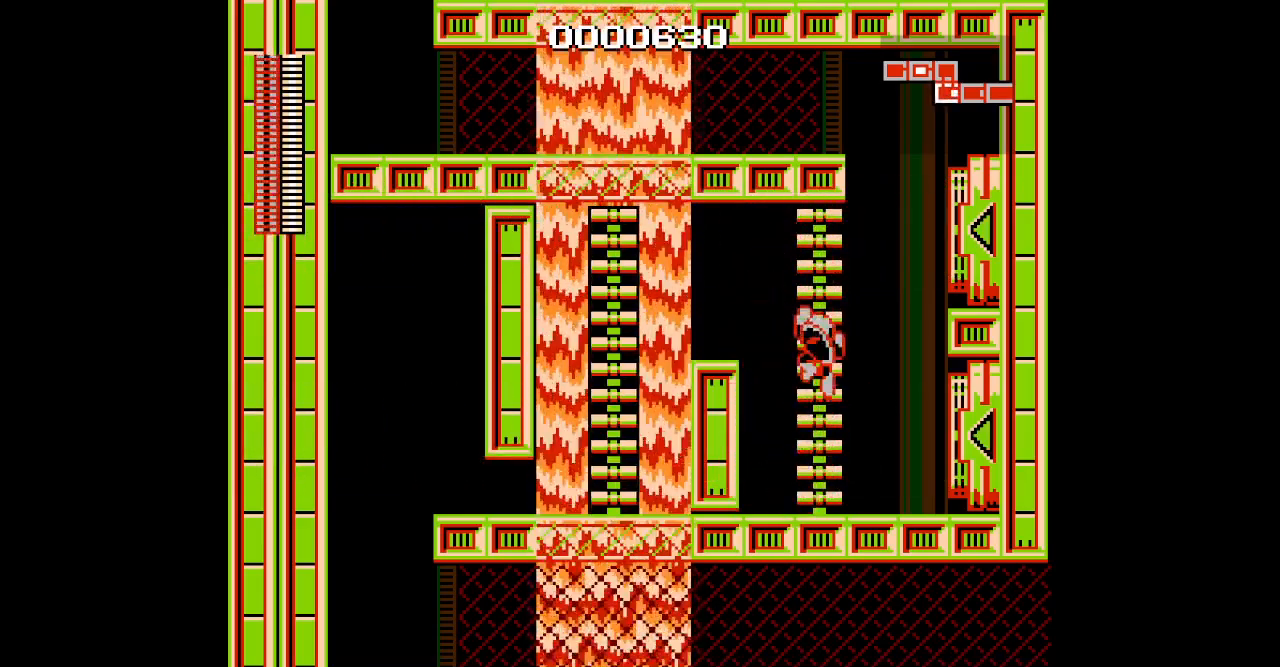
{"buttons": [], "events": [[33, "DPAD_UP", "up"]]}
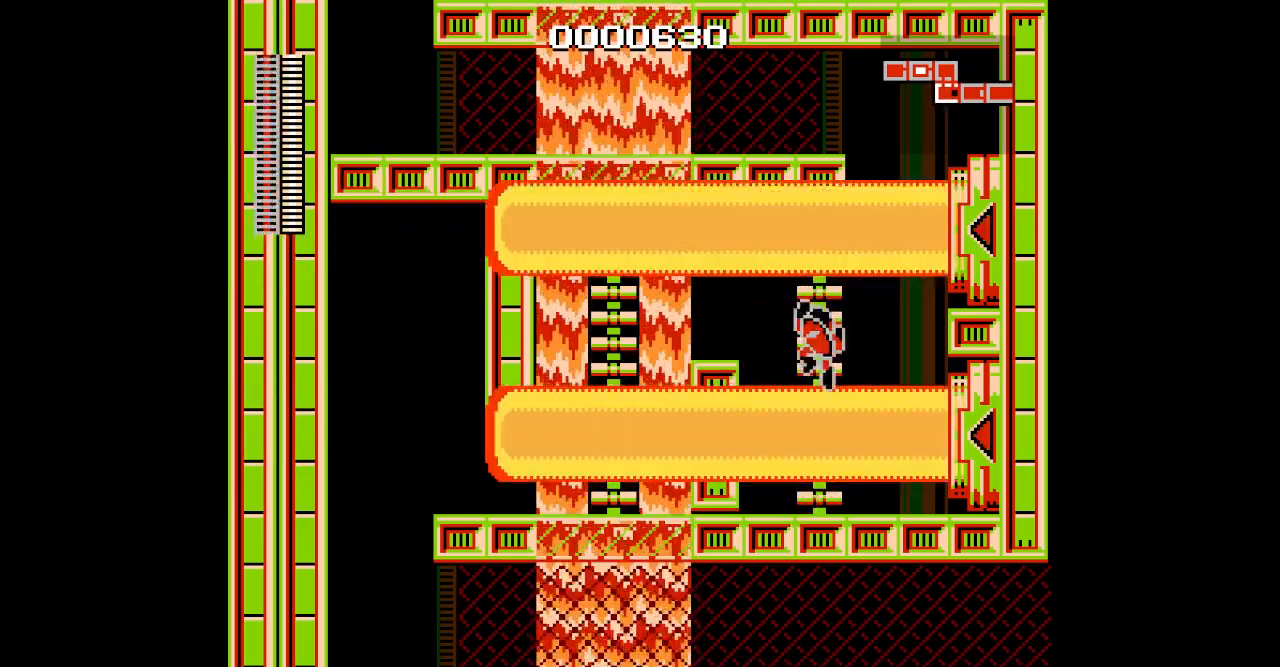
{"buttons": [], "events": []}
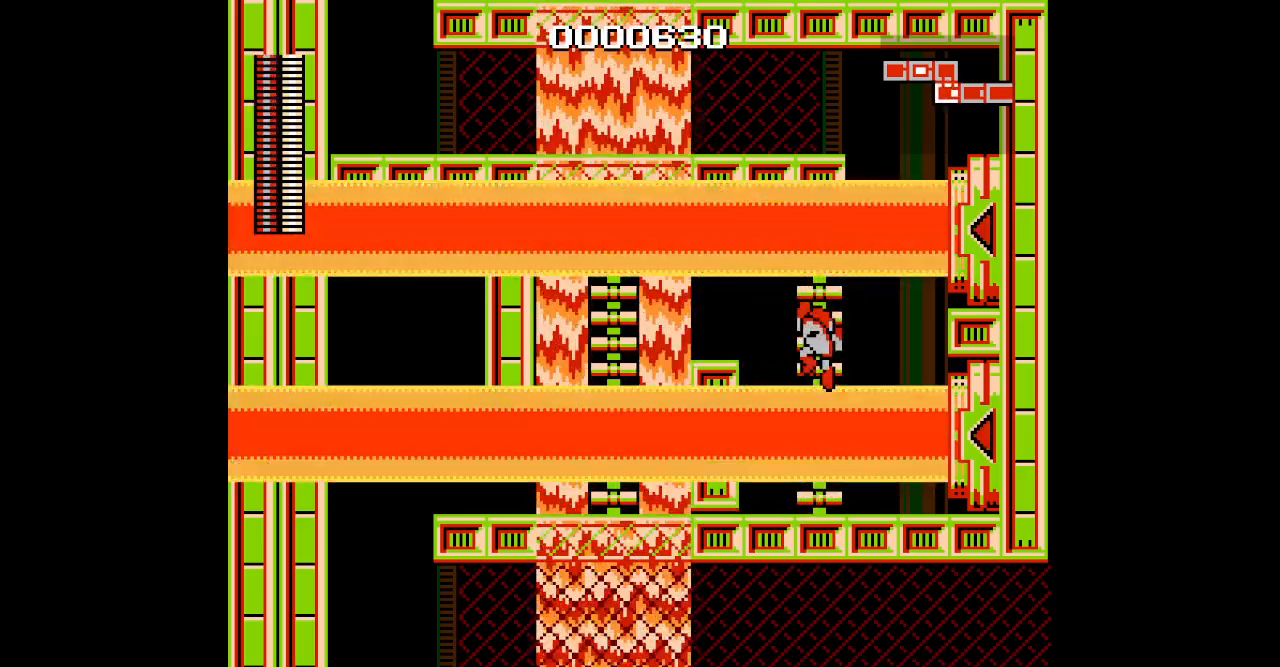
{"buttons": [], "events": []}
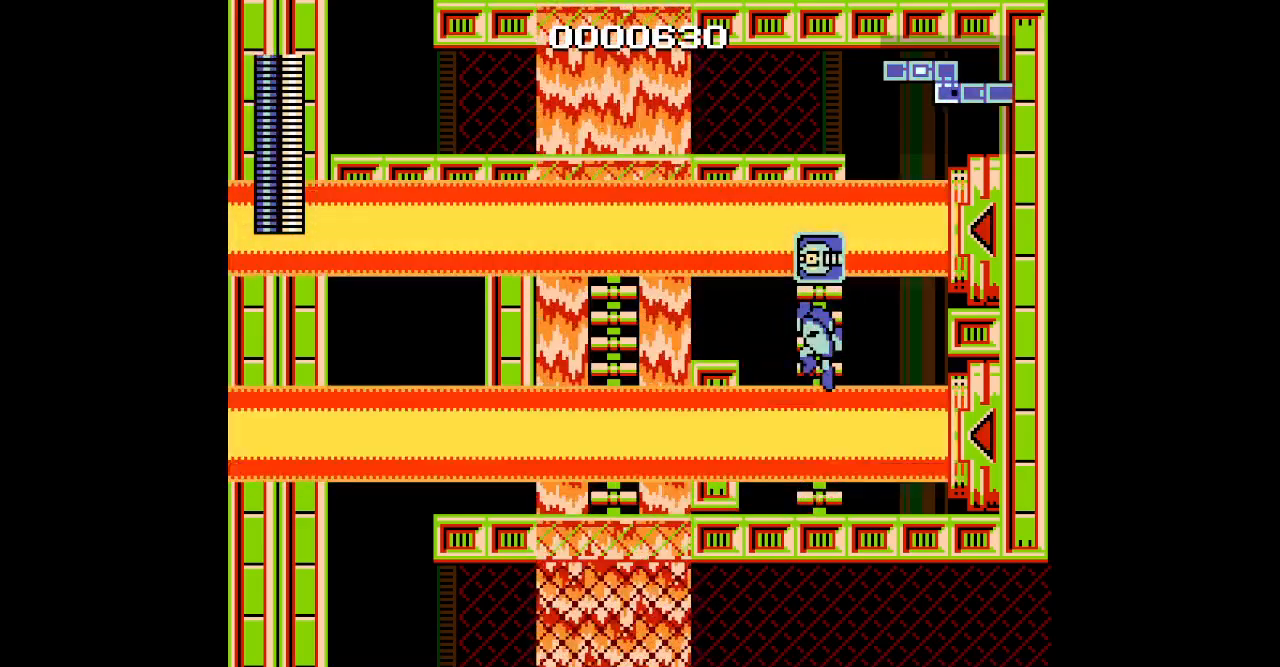
{"buttons": []}
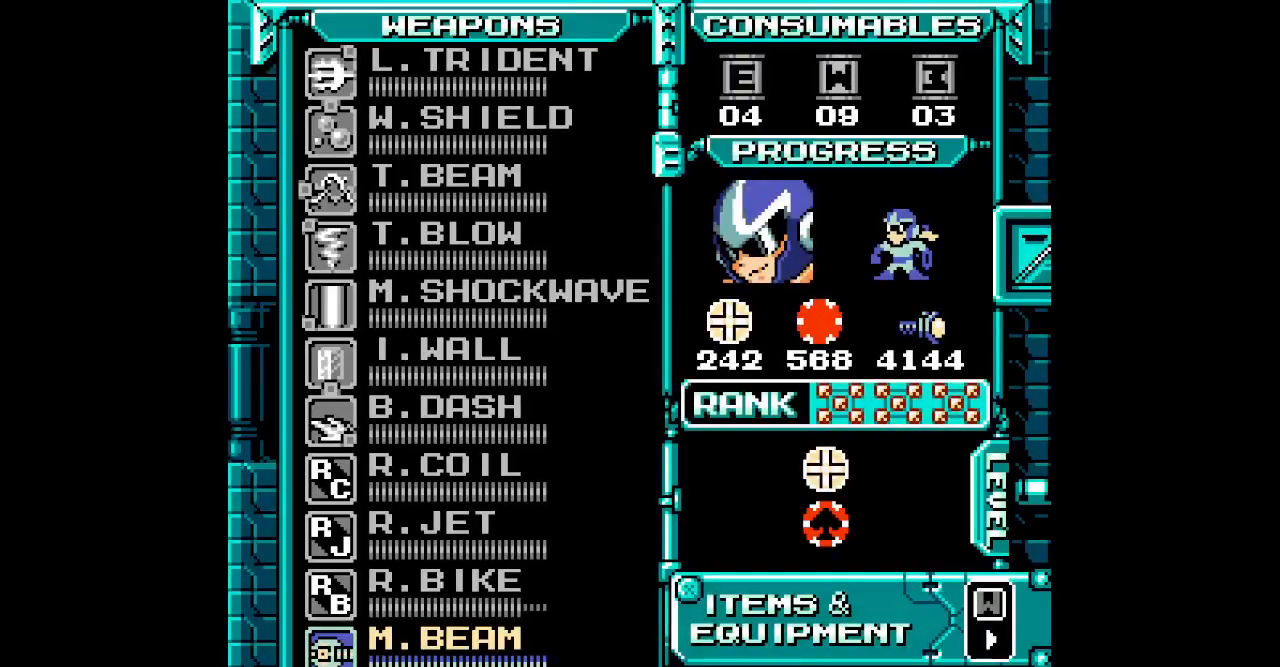
{"buttons": []}
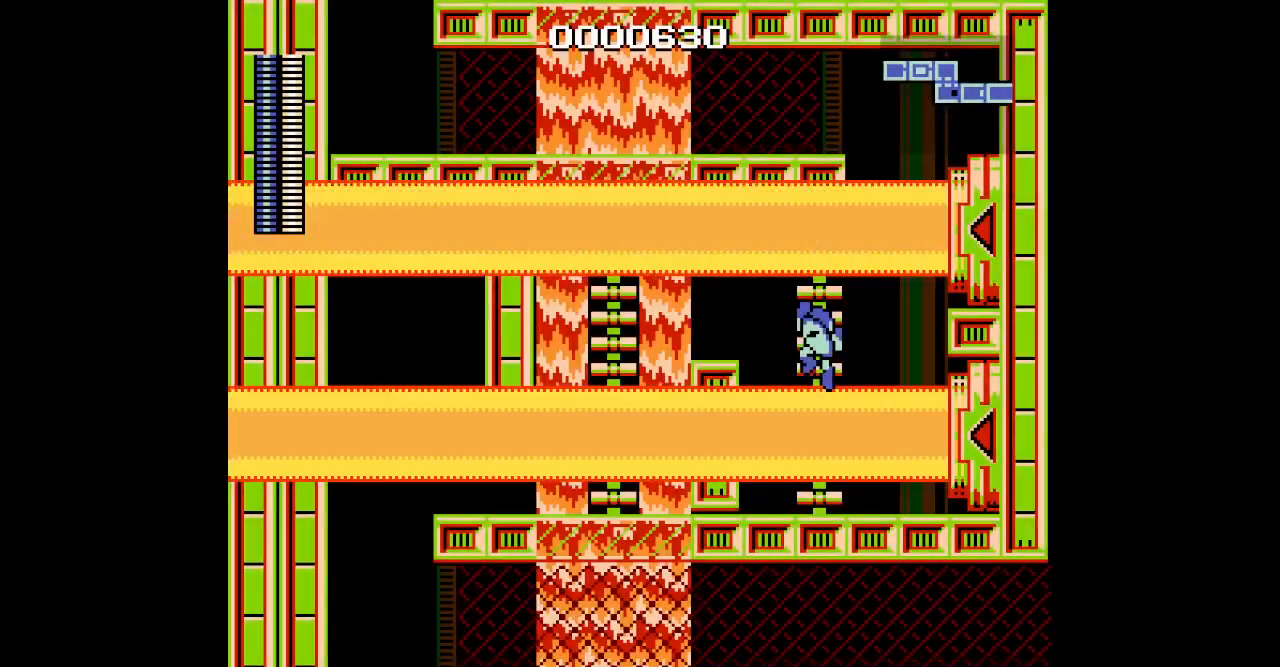
{"buttons": [], "events": [[17, "DPAD_LEFT", "down"], [500, "DPAD_LEFT", "up"]]}
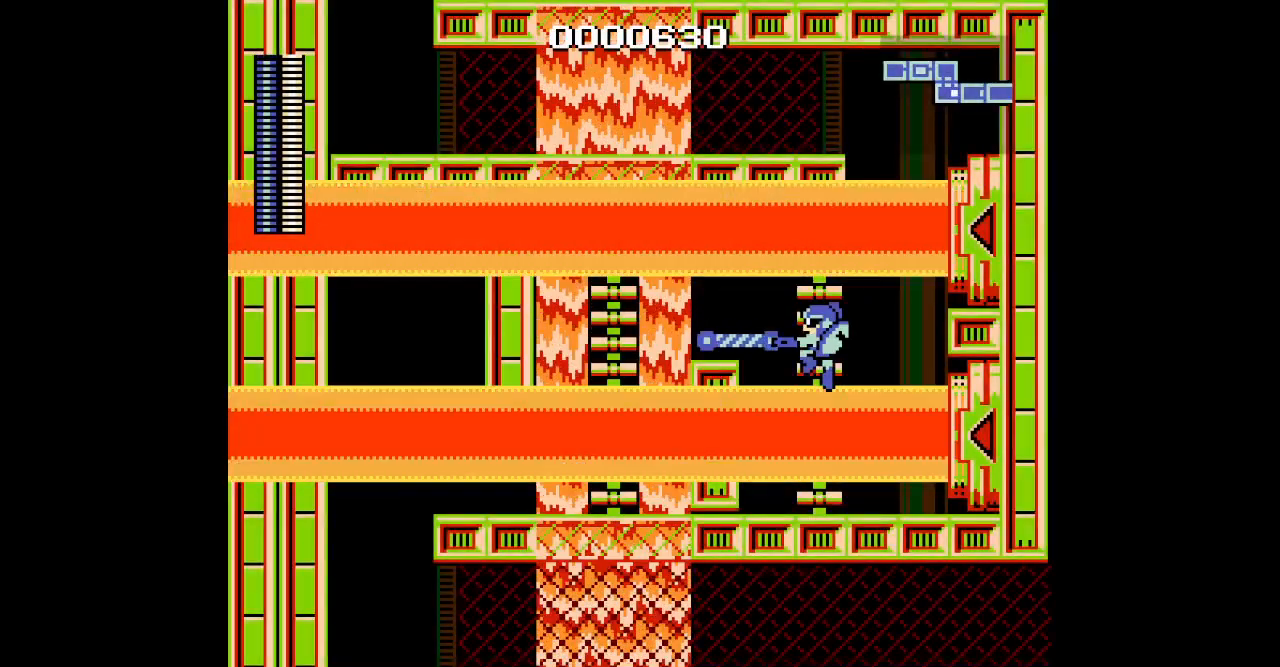
{"buttons": ["DPAD_UP"], "events": [[333, "DPAD_UP", "down"]]}
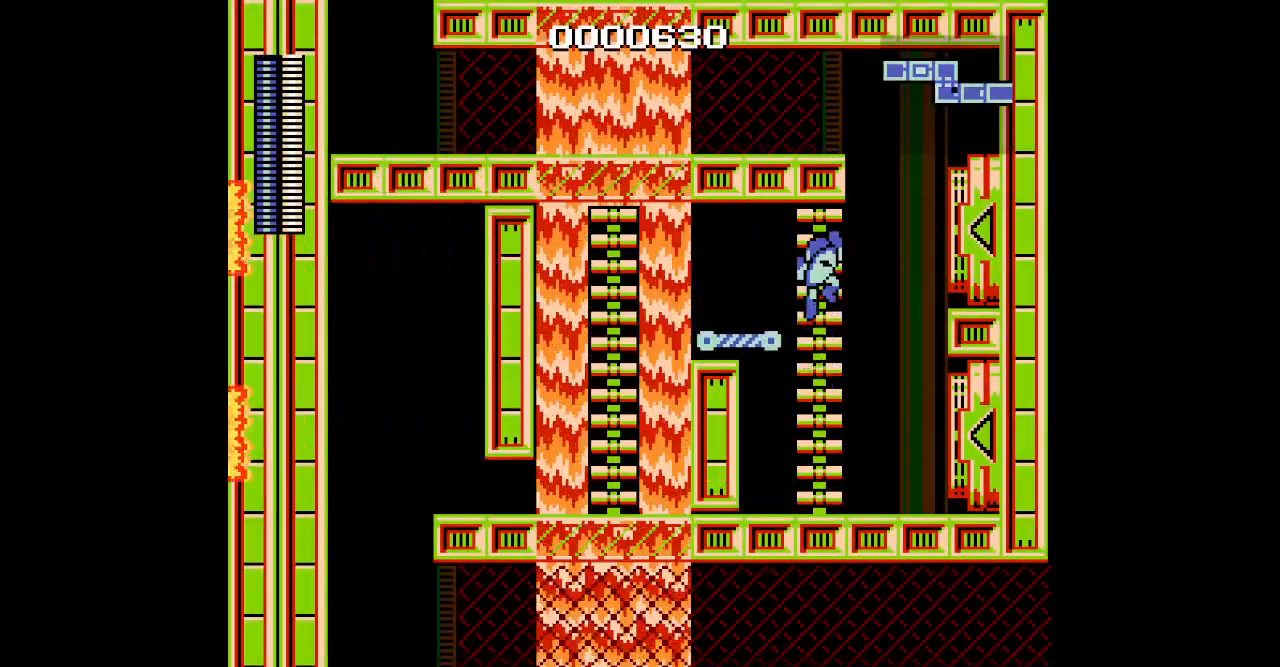
{"buttons": ["DPAD_LEFT"], "events": [[150, "DPAD_LEFT", "down"], [217, "DPAD_UP", "up"]]}
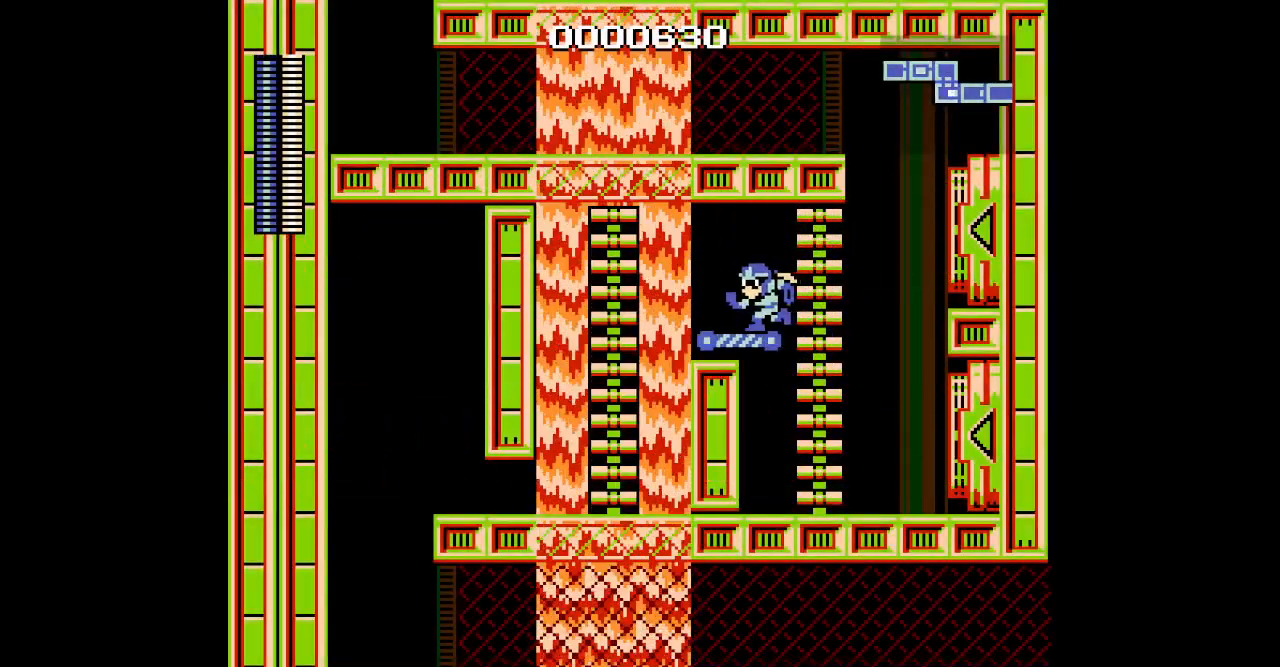
{"buttons": ["DPAD_UP"], "events": [[383, "DPAD_LEFT", "up"], [483, "DPAD_UP", "down"]]}
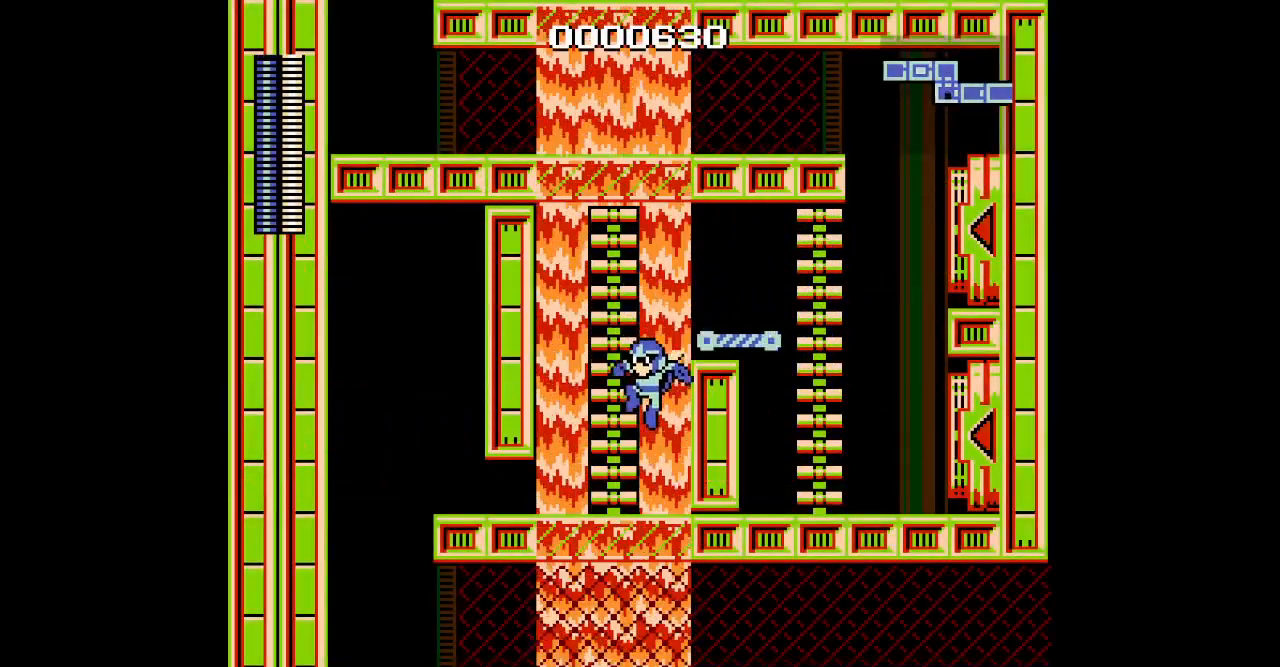
{"buttons": ["DPAD_UP"], "events": [[83, "DPAD_UP", "up"], [150, "DPAD_LEFT", "down"], [267, "DPAD_UP", "down"], [417, "DPAD_LEFT", "up"]]}
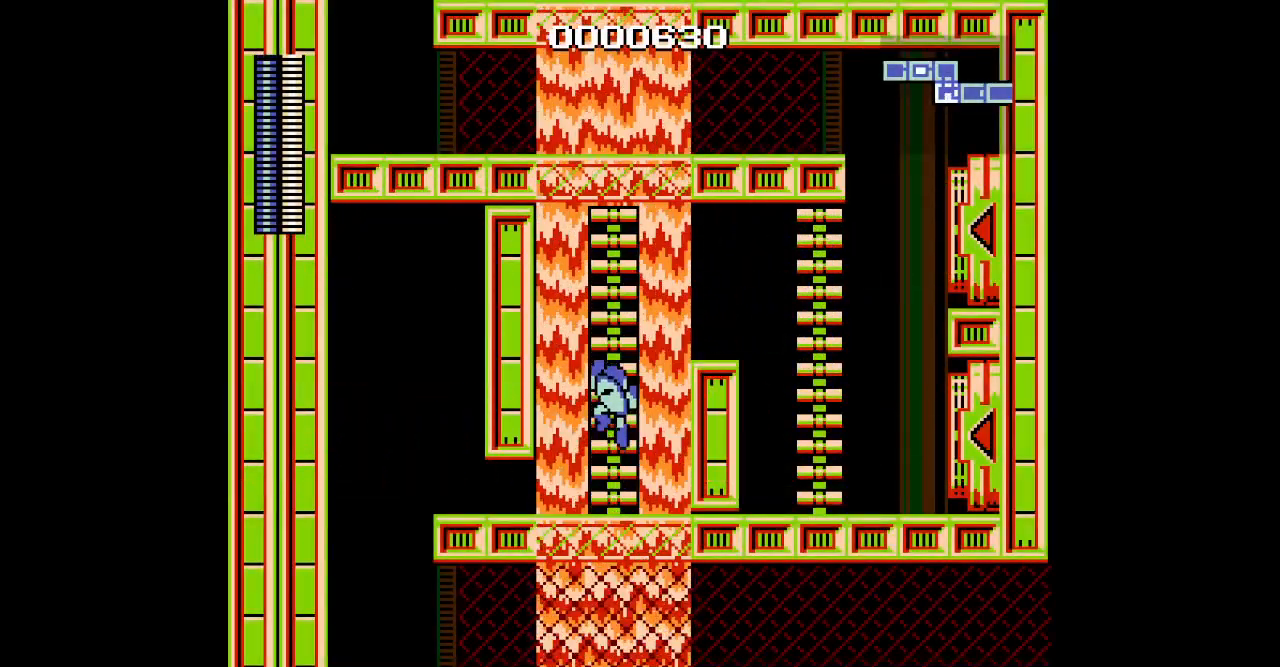
{"buttons": [], "events": [[133, "DPAD_UP", "up"]]}